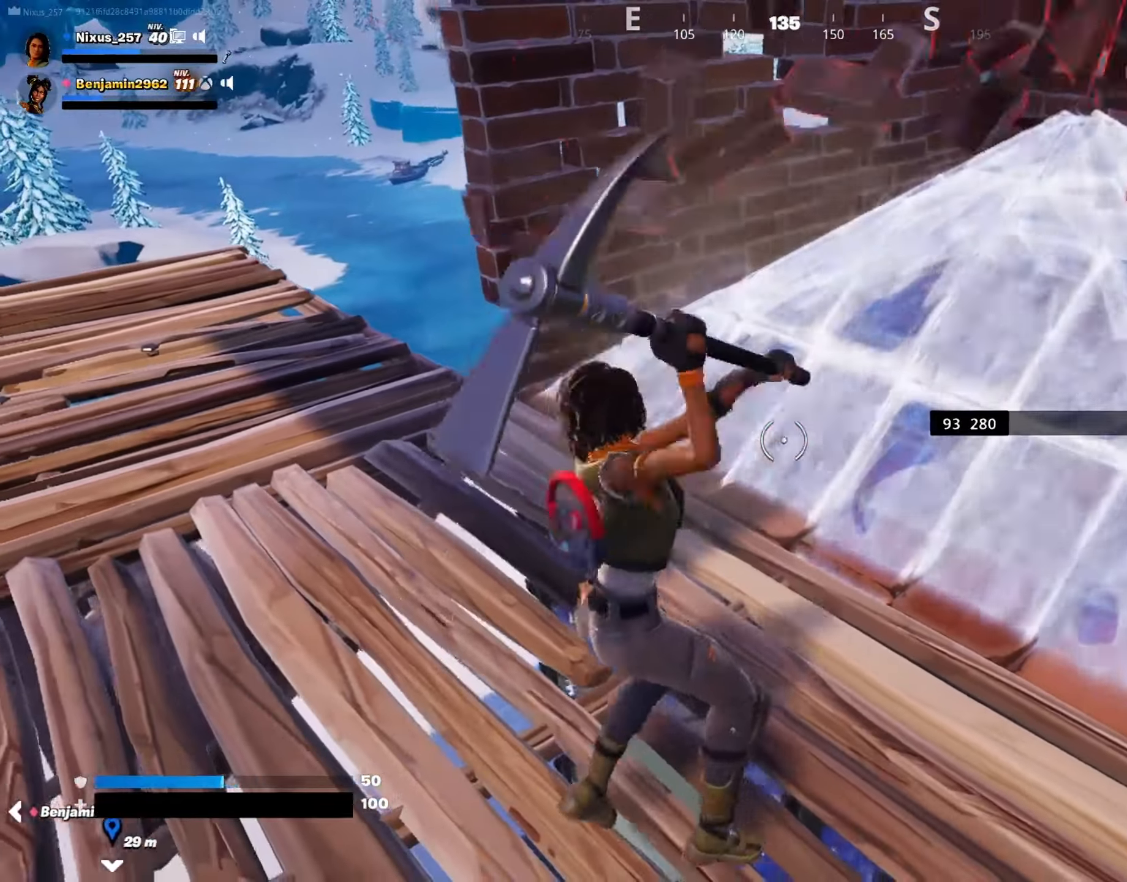
Gameplay with keyboard and mouse; each line is a JSON object with the keys and mouse buttons held at the frame after it. "events" lists presses ("down") and releases ("up") of "1", "2", "3", "4", "5", "a", "alt", "c", "caps_lock", "ctrl", "d", "e", "f", "g", "q", "r", "s", "shift", "space", "t", "tab", "v", "w", "x", "z", "mouse_left", "mouse_wheel" and "mouse_right" between this image and that frame as [ms after this image, input, new state], when the widget could be followed in between. "mouse_left", "mouse_wheel", "mouse_right" = the "left", "wheel", "right" buttons of the "mouse" list. No other keys are recorded. "wheel" means that the mouse wheel is clicked or scrolled. "mouse_move" is the direction in which the mouse moves at that frame (one of eight, or "still"), when it could be read.
{"keys": [], "mouse": ["left"], "mouse_move": "still", "events": [[34, "a", "up"], [217, "mouse_wheel", "down"], [267, "mouse_wheel", "up"], [400, "mouse_wheel", "down"], [450, "w", "up"], [500, "mouse_wheel", "up"]]}
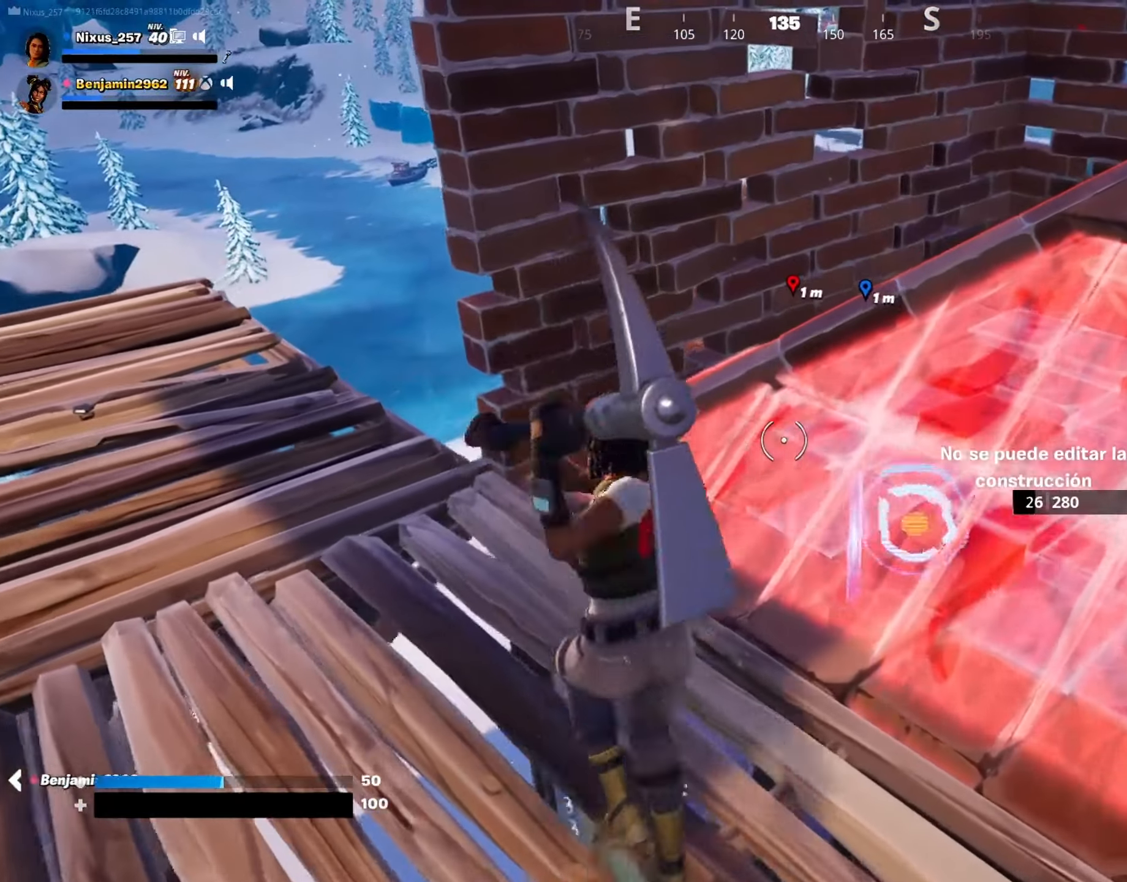
{"keys": ["s"], "mouse": ["left"], "mouse_move": "still", "events": [[100, "mouse_wheel", "down"], [184, "mouse_wheel", "up"], [184, "s", "down"], [284, "mouse_wheel", "down"], [384, "mouse_wheel", "up"]]}
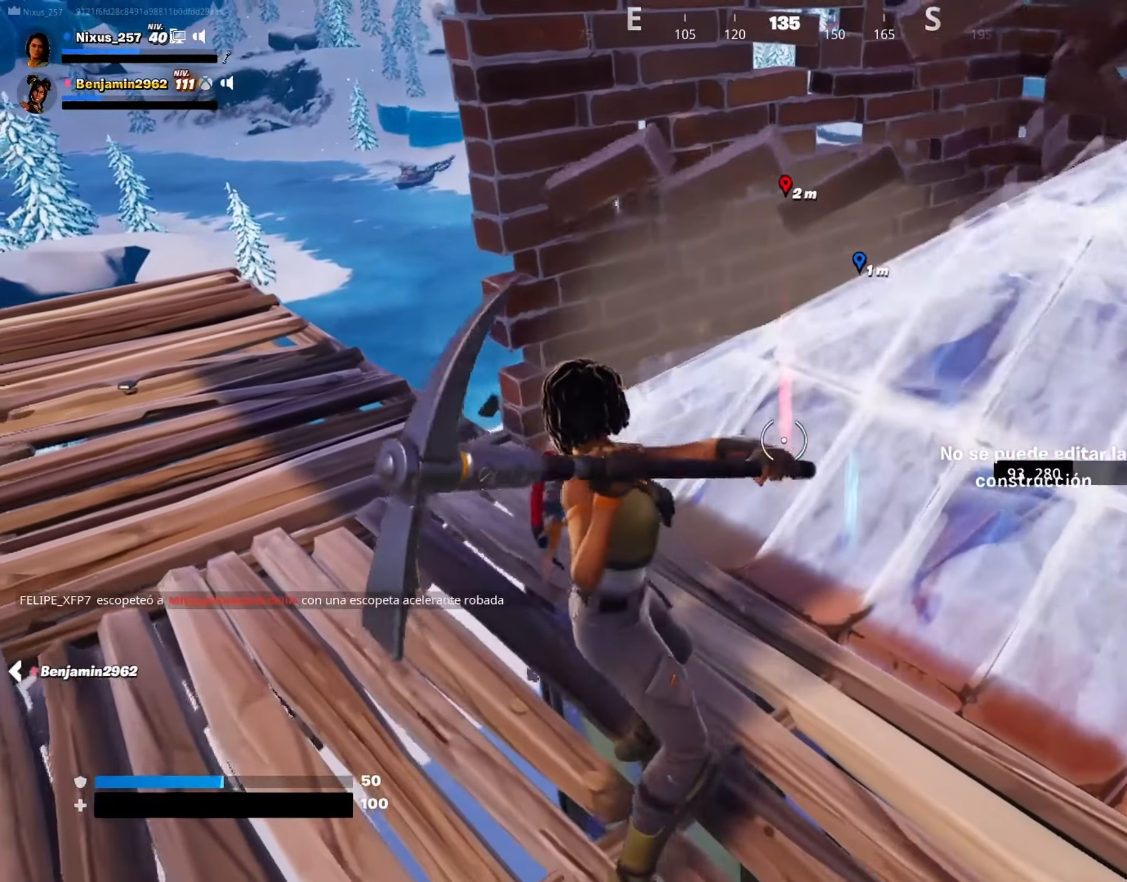
{"keys": [], "mouse": ["left"], "mouse_move": "still", "events": [[117, "mouse_wheel", "down"], [200, "mouse_wheel", "up"], [384, "s", "up"]]}
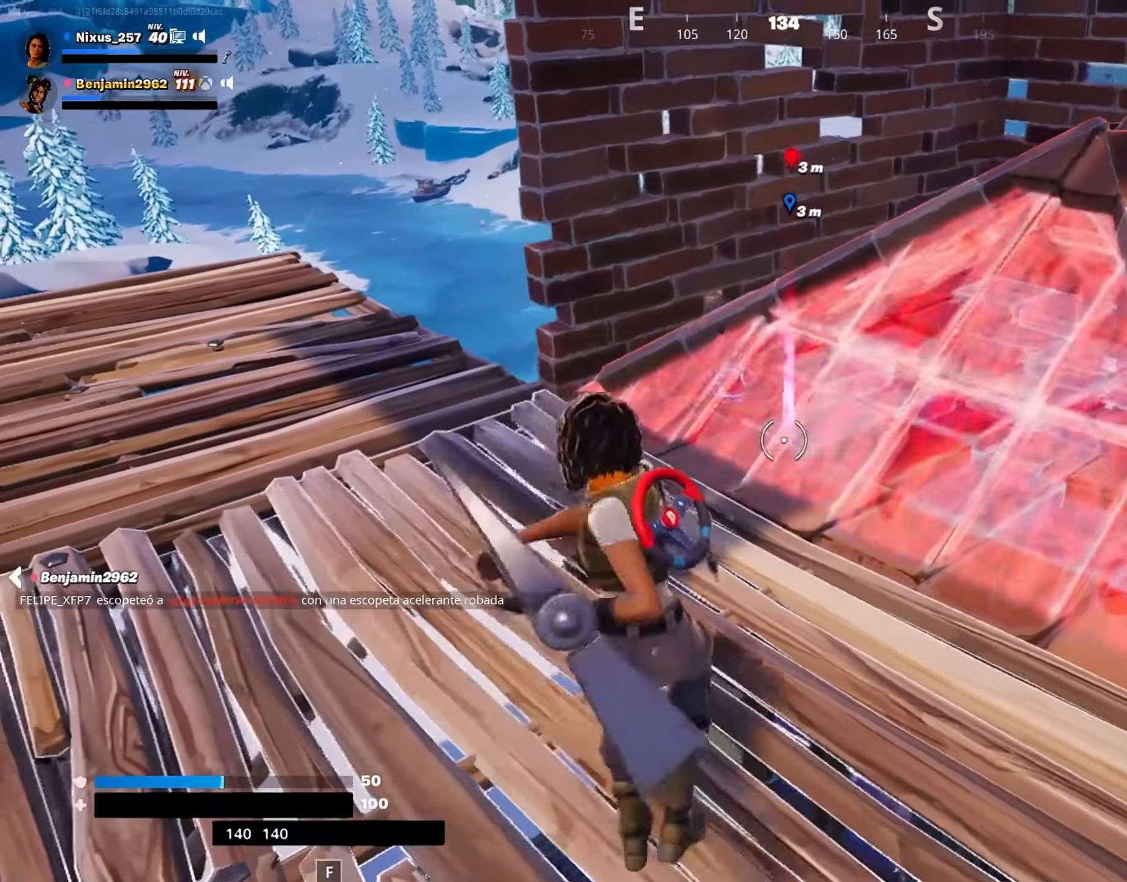
{"keys": ["space"], "mouse": ["left"], "mouse_move": "left", "events": [[34, "a", "down"], [367, "a", "up"], [400, "space", "down"]]}
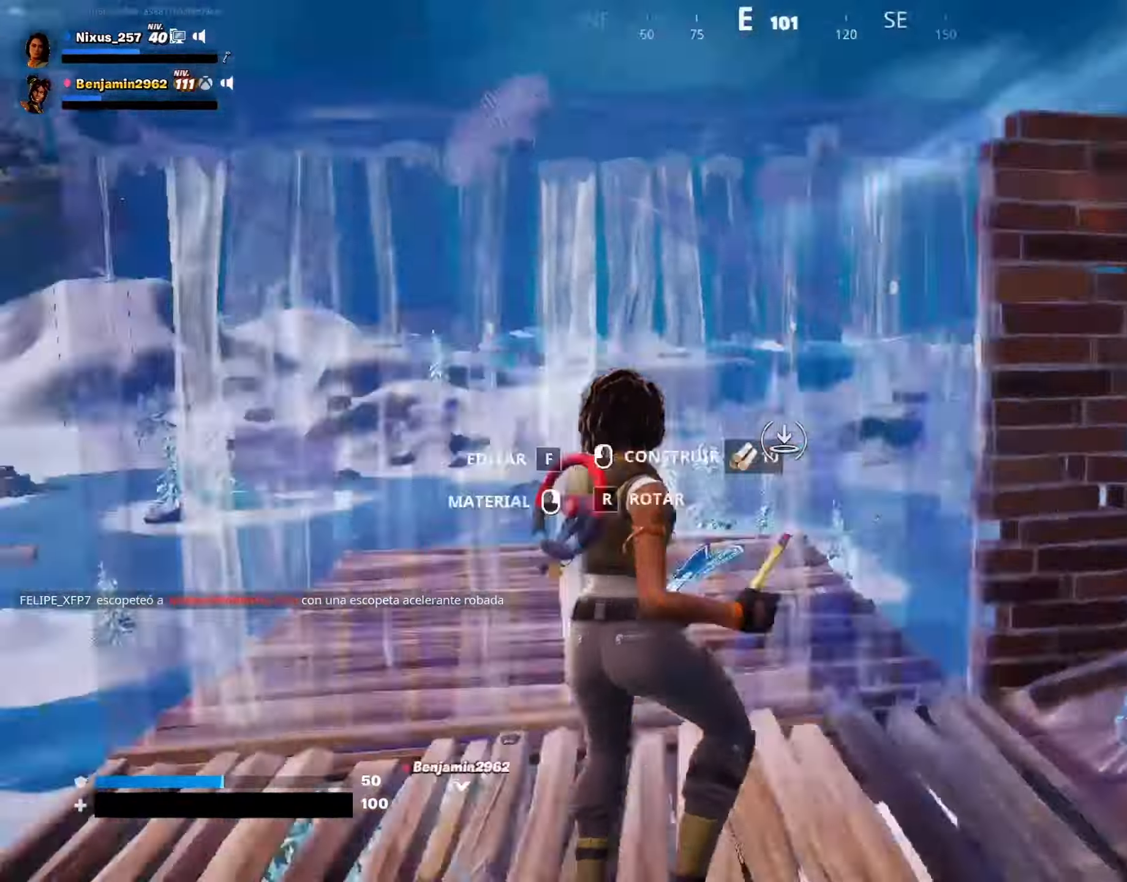
{"keys": ["d", "w"], "mouse": [], "mouse_move": "left", "events": [[50, "d", "down"], [50, "space", "up"], [50, "w", "down"], [284, "2", "down"], [384, "2", "up"], [384, "mouse_left", "up"]]}
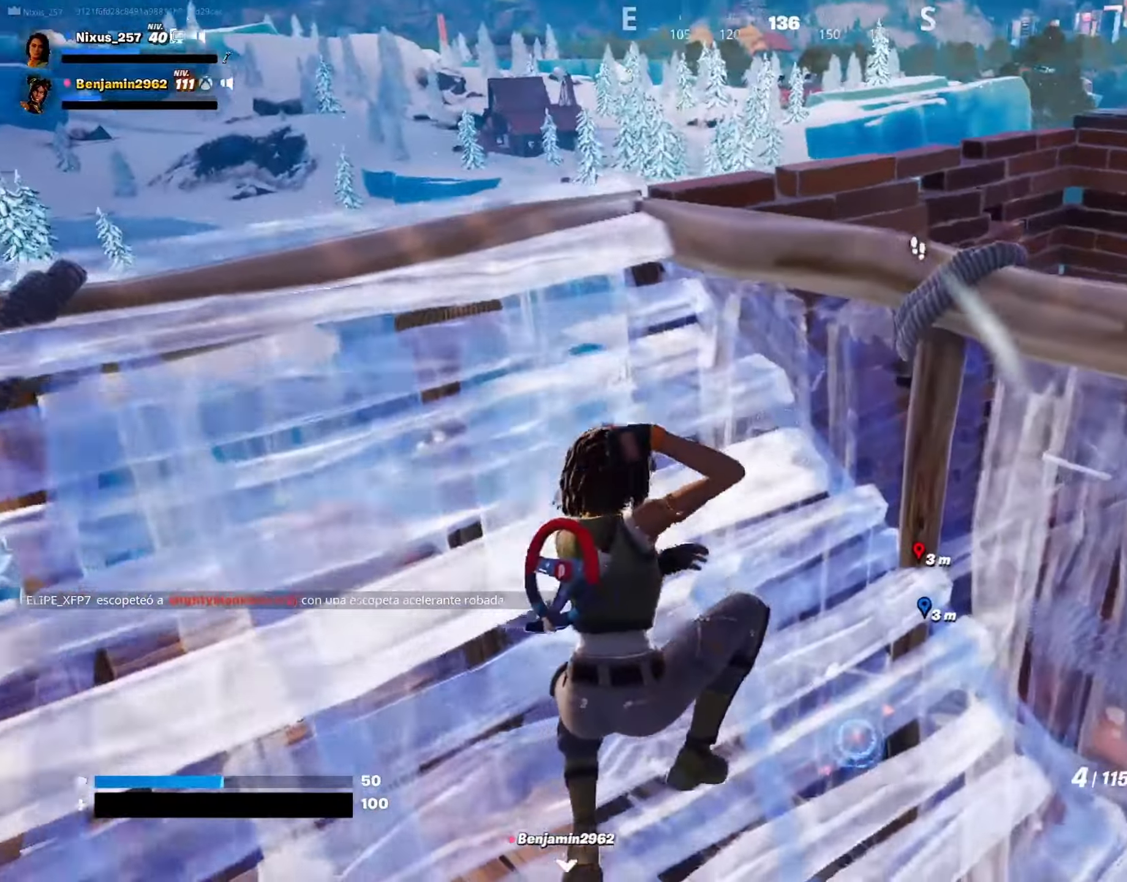
{"keys": [], "mouse": [], "mouse_move": "down-right", "events": [[116, "d", "up"], [150, "a", "down"], [150, "w", "up"], [350, "w", "down"], [483, "a", "up"], [483, "w", "up"]]}
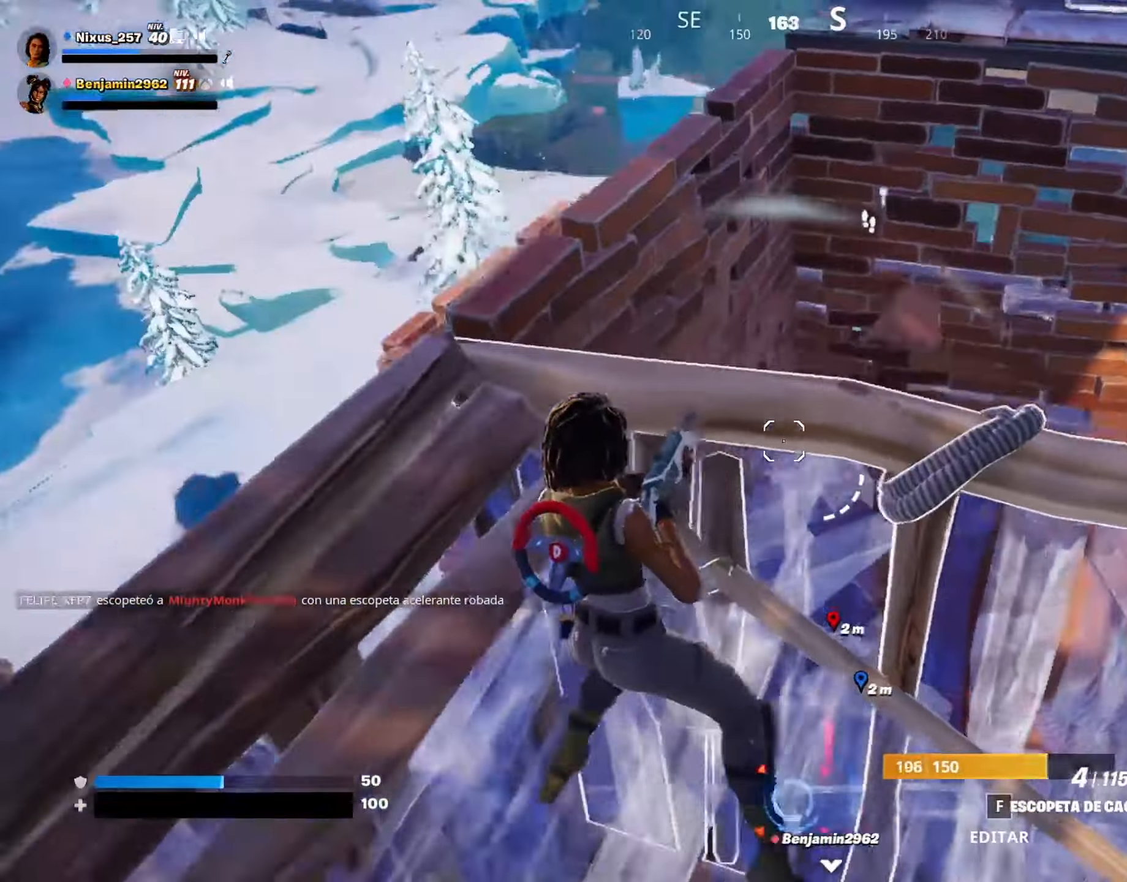
{"keys": ["a"], "mouse": [], "mouse_move": "left", "events": [[33, "d", "down"], [133, "w", "down"], [183, "d", "up"], [266, "w", "up"], [316, "a", "down"]]}
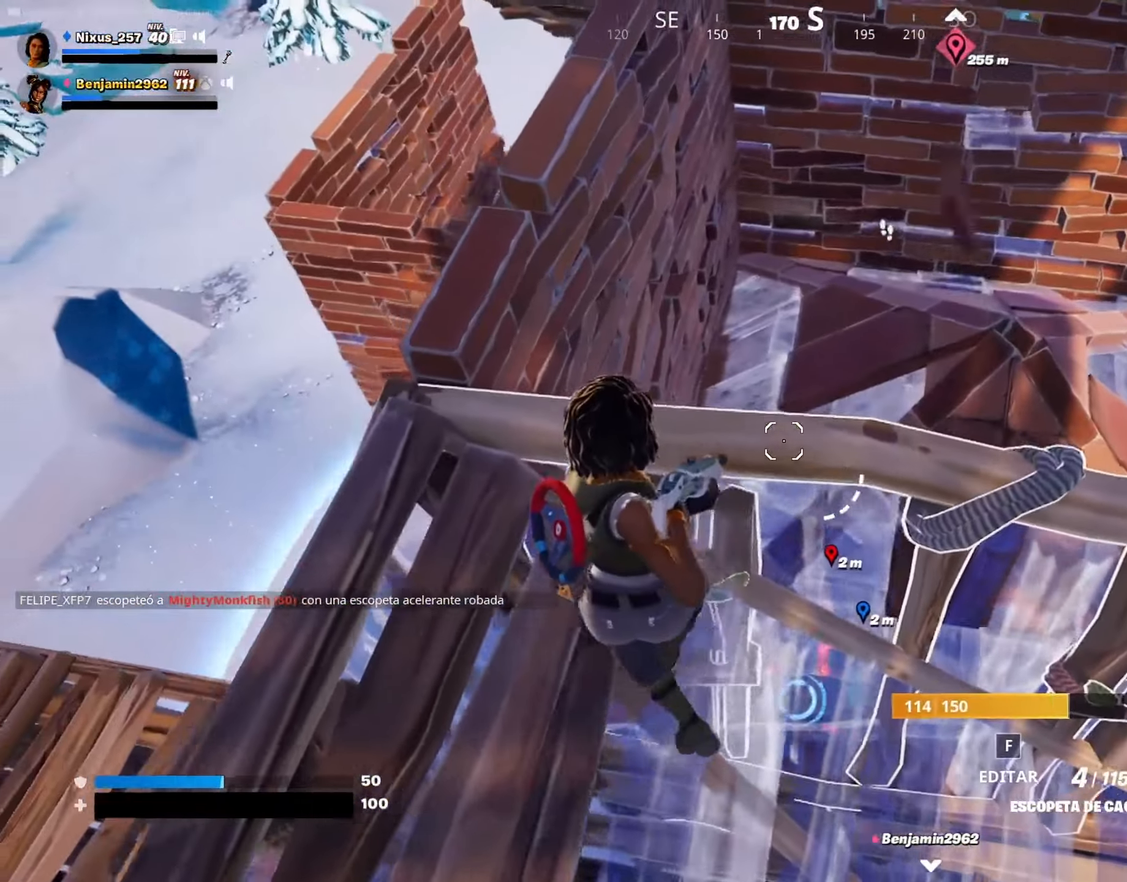
{"keys": ["s"], "mouse": [], "mouse_move": "up", "events": [[50, "a", "up"], [100, "d", "down"], [283, "d", "up"], [283, "s", "down"]]}
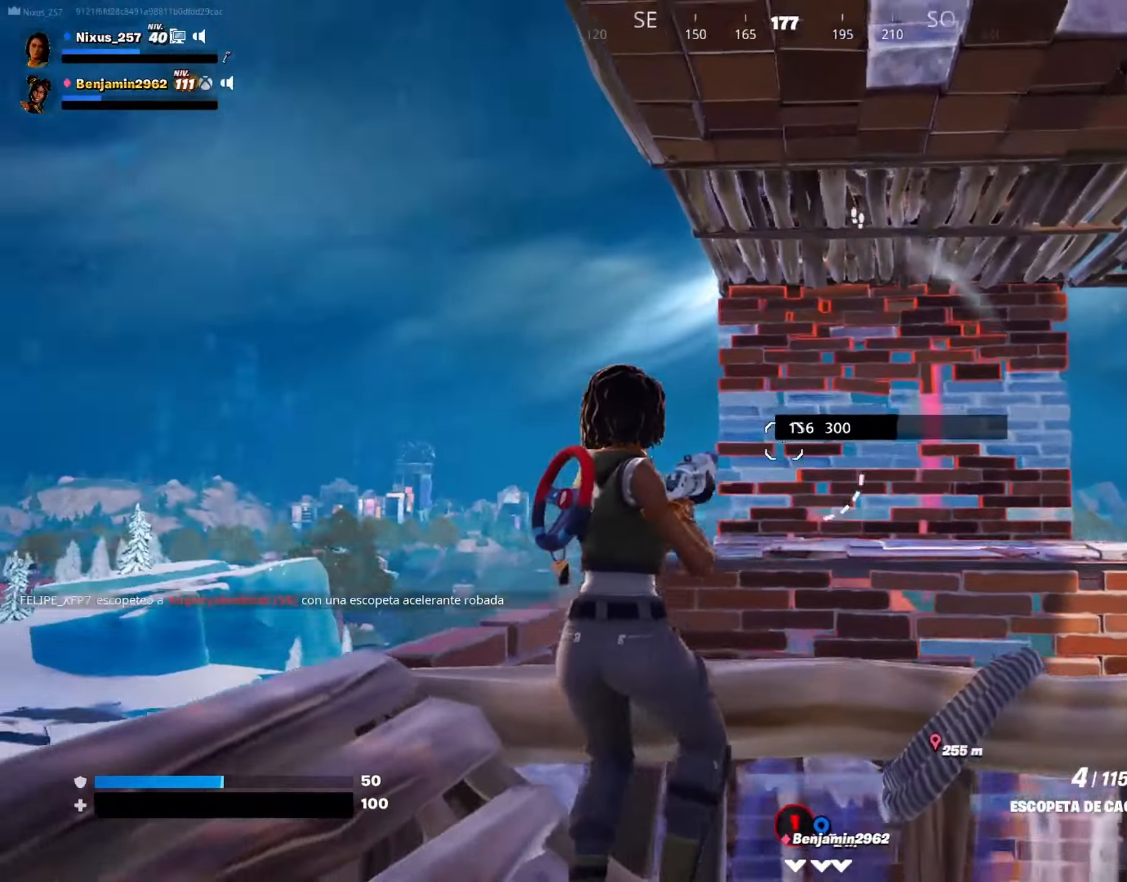
{"keys": ["d", "w"], "mouse": [], "mouse_move": "down-right", "events": [[116, "d", "down"], [150, "s", "up"], [400, "w", "down"]]}
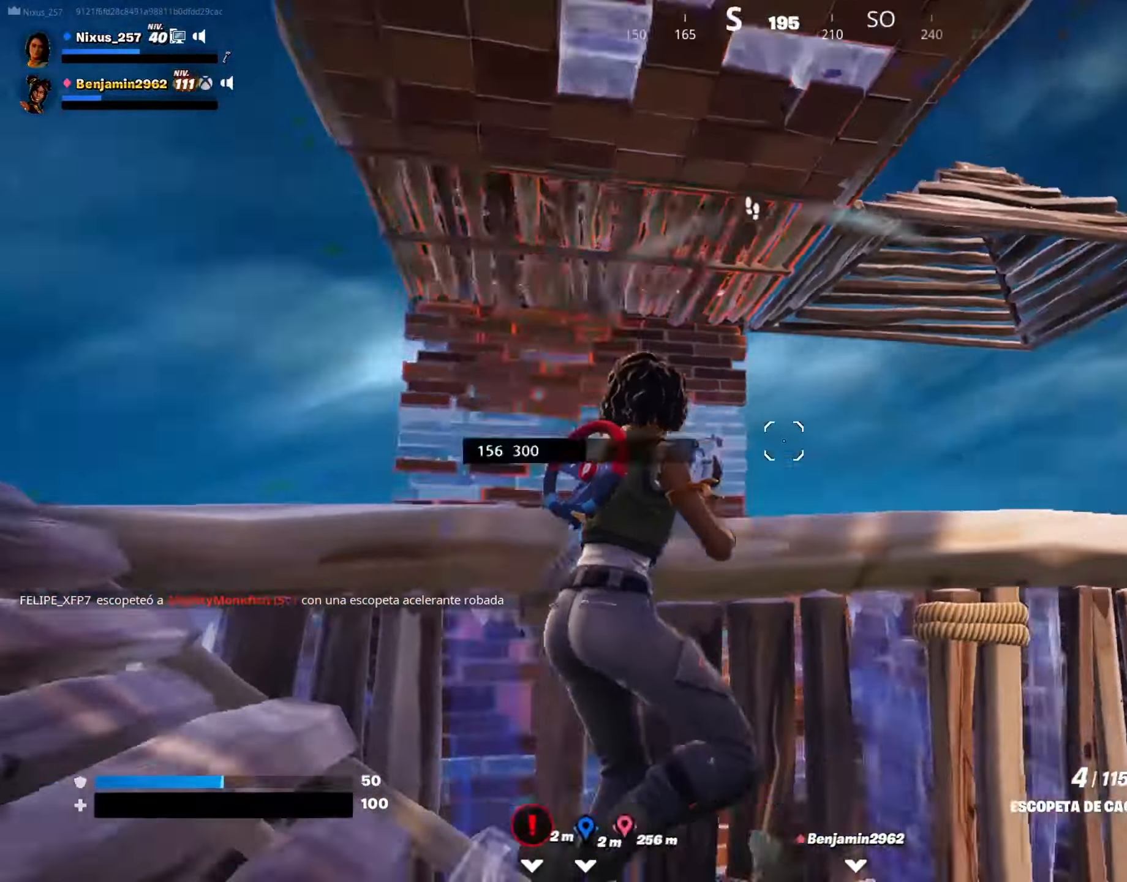
{"keys": ["d", "w"], "mouse": [], "mouse_move": "still", "events": [[33, "w", "up"], [266, "w", "down"]]}
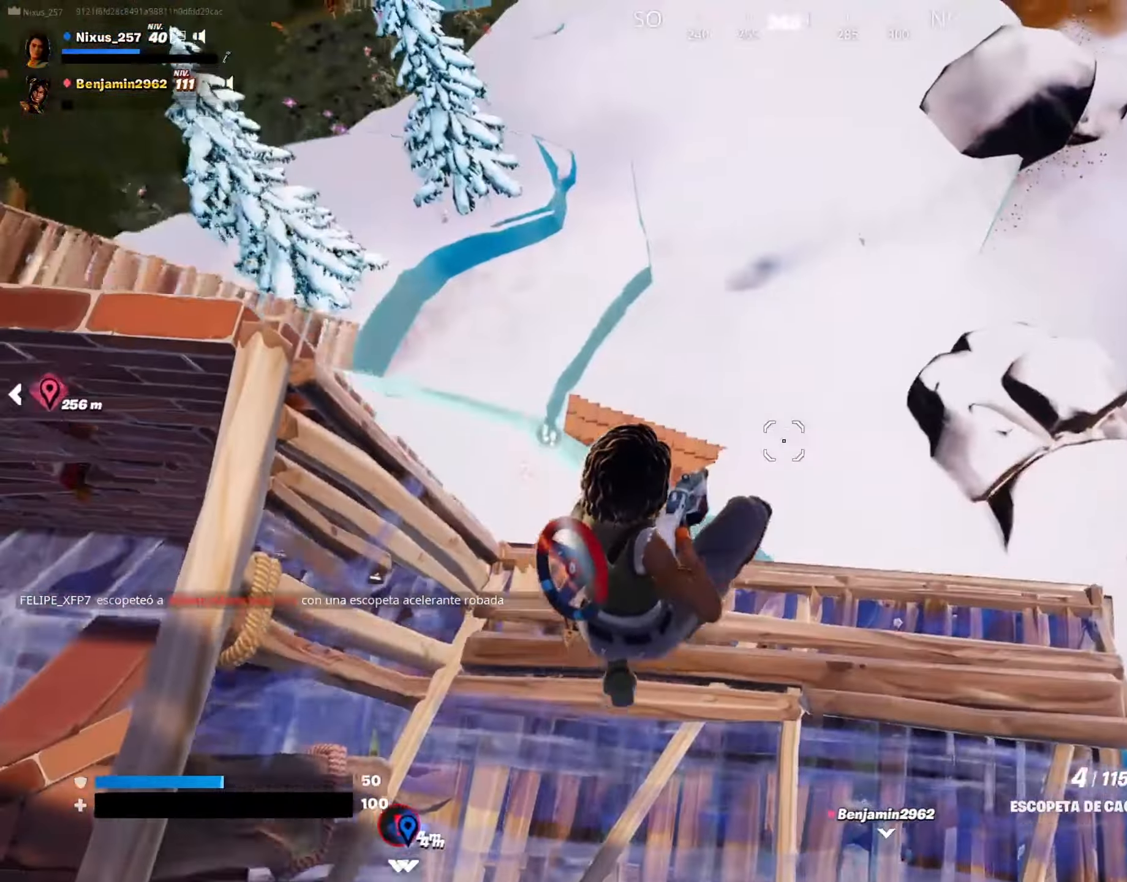
{"keys": ["d", "w"], "mouse": ["left"], "mouse_move": "up-right", "events": [[133, "q", "down"], [233, "q", "up"], [283, "mouse_left", "down"]]}
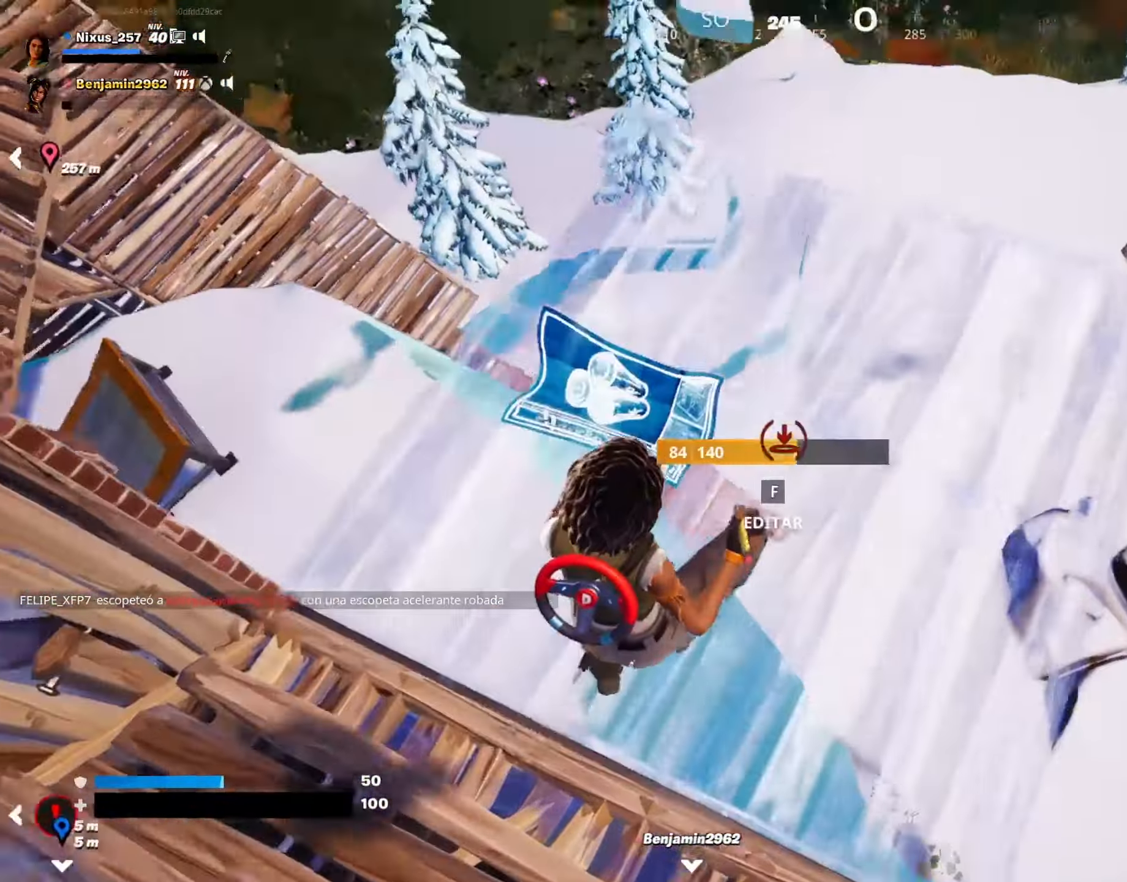
{"keys": ["d", "w"], "mouse": [], "mouse_move": "left", "events": [[116, "mouse_left", "up"], [300, "2", "down"], [350, "2", "up"]]}
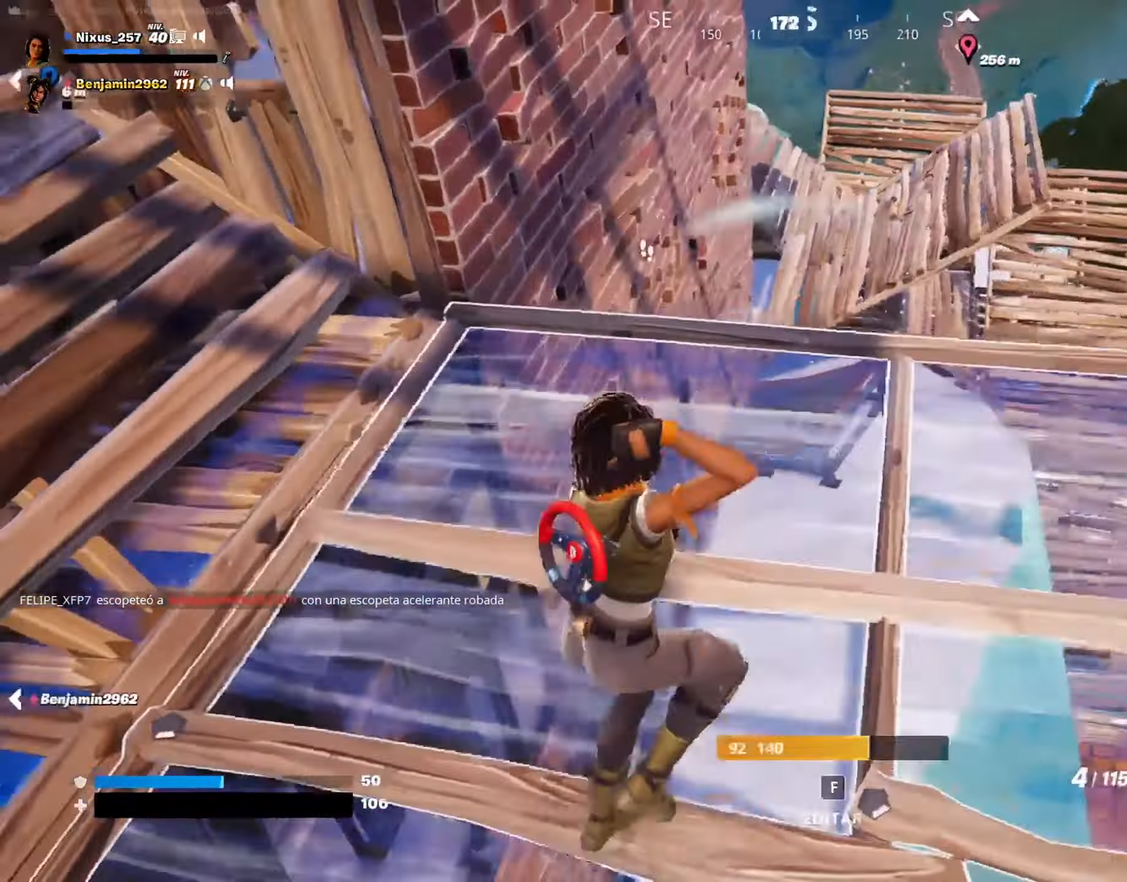
{"keys": ["d"], "mouse": [], "mouse_move": "still", "events": [[166, "w", "up"]]}
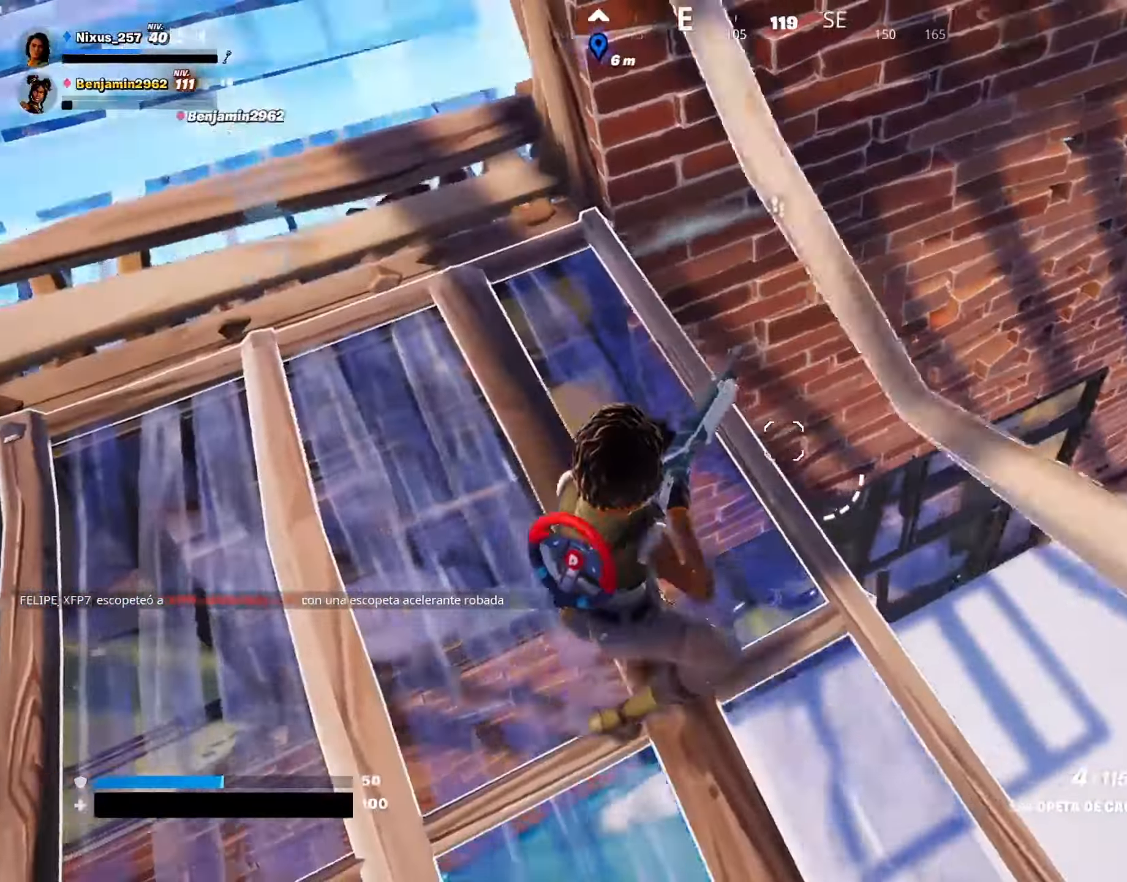
{"keys": ["d"], "mouse": [], "mouse_move": "down-right", "events": [[100, "s", "down"], [333, "s", "up"]]}
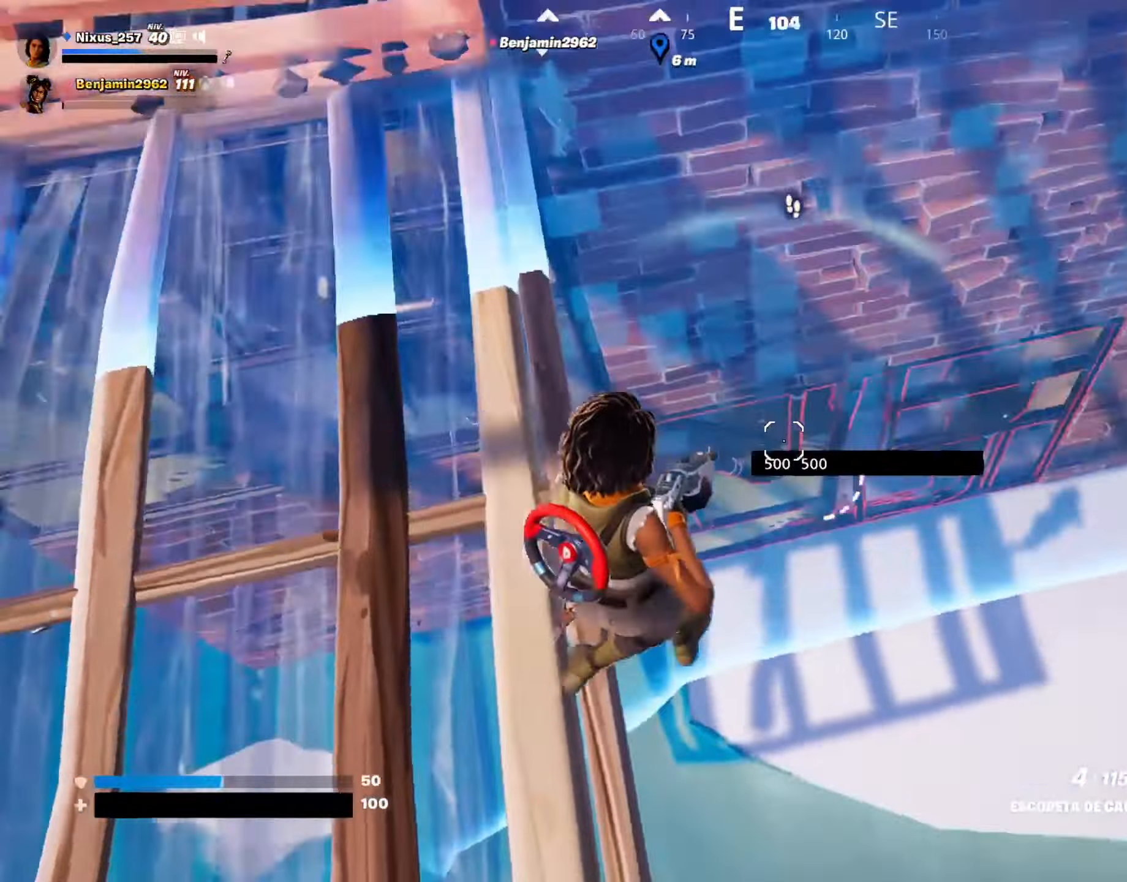
{"keys": ["d", "w"], "mouse": [], "mouse_move": "left", "events": [[116, "w", "down"]]}
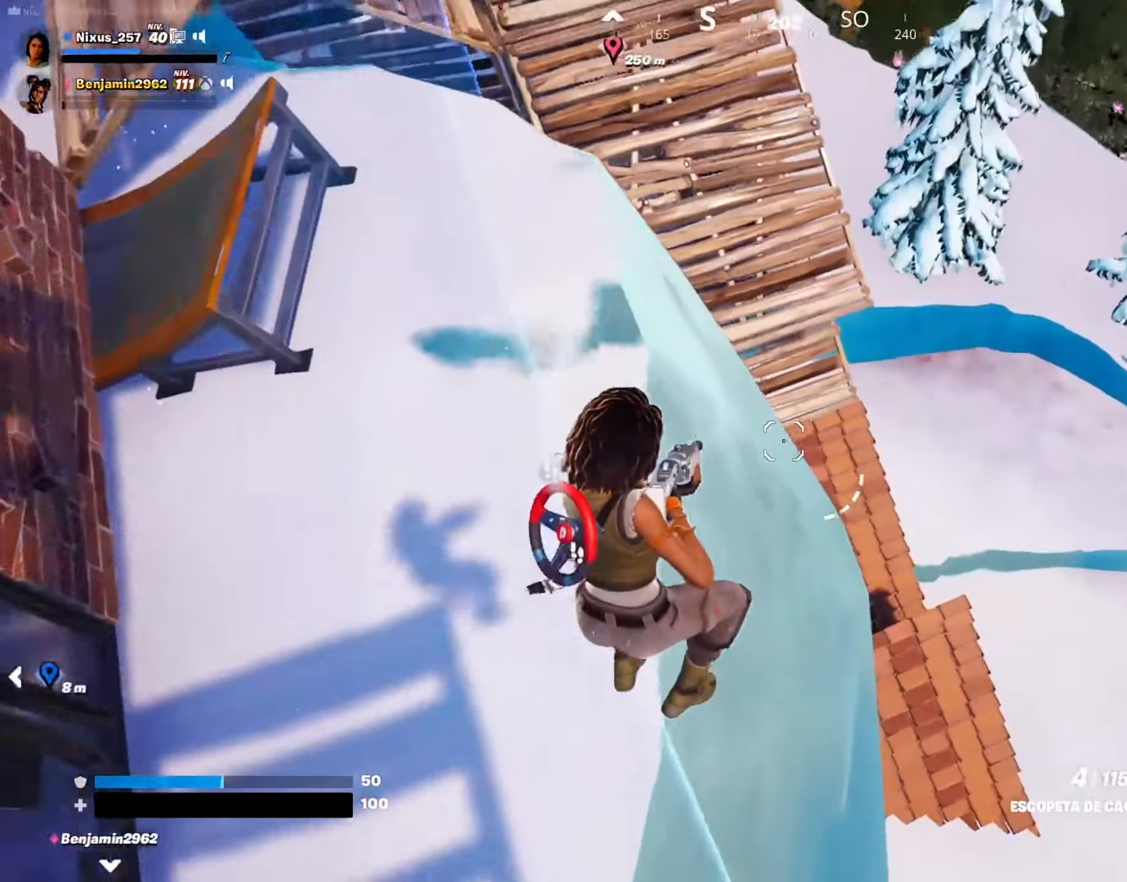
{"keys": ["d", "w"], "mouse": ["left"], "mouse_move": "up-right", "events": [[83, "d", "up"], [167, "mouse_left", "down"], [267, "mouse_left", "up"], [267, "q", "down"], [367, "mouse_left", "down"], [400, "q", "up"], [450, "d", "down"]]}
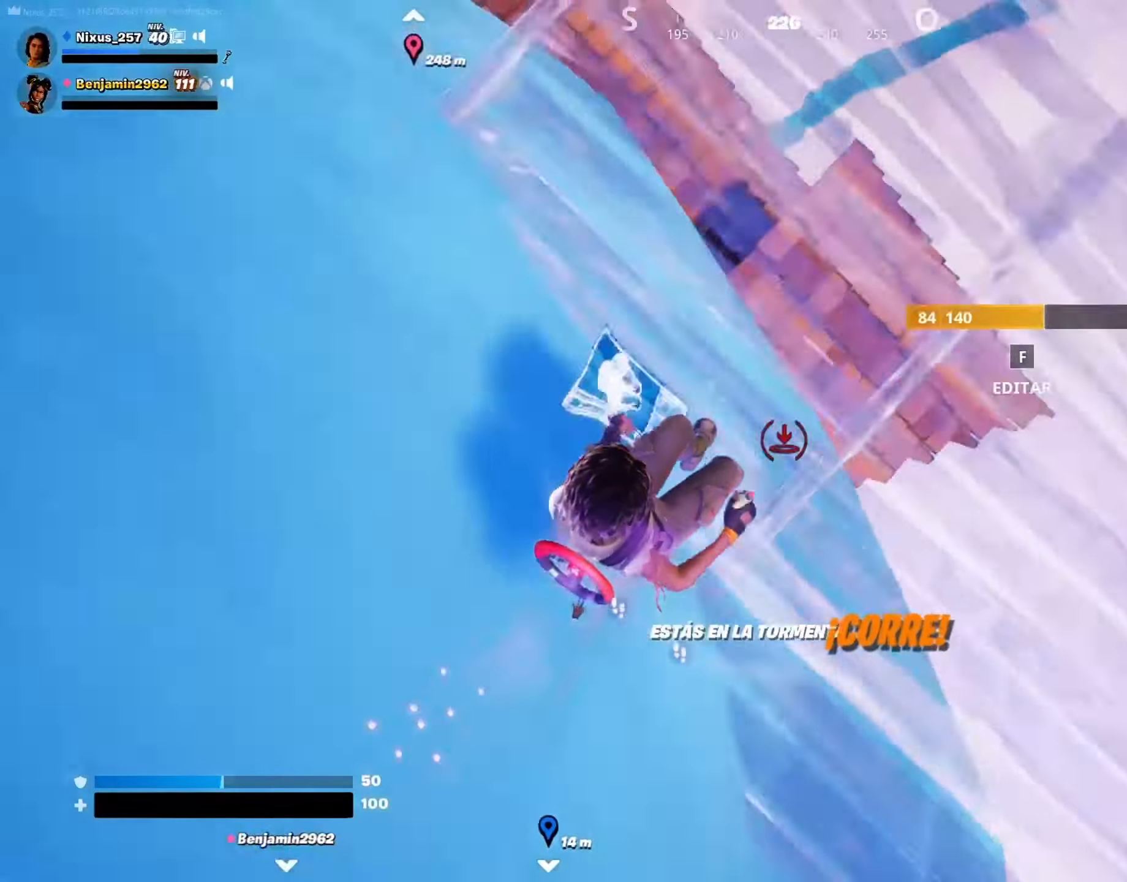
{"keys": ["g", "space", "w"], "mouse": [], "mouse_move": "left", "events": [[50, "mouse_left", "up"], [183, "2", "down"], [283, "2", "up"], [333, "d", "up"], [467, "g", "down"], [467, "space", "down"]]}
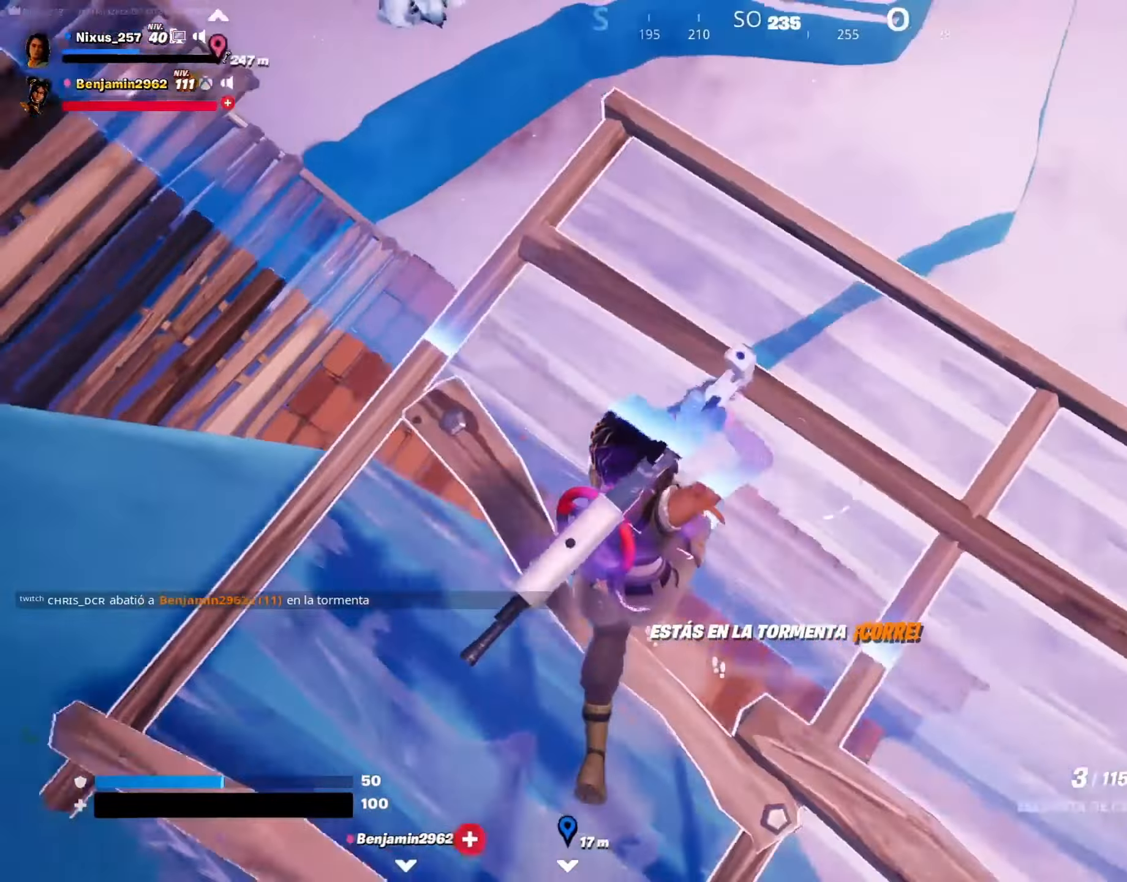
{"keys": ["a", "w"], "mouse": [], "mouse_move": "left", "events": [[17, "space", "up"], [67, "g", "up"], [200, "a", "down"], [250, "a", "up"], [400, "a", "down"]]}
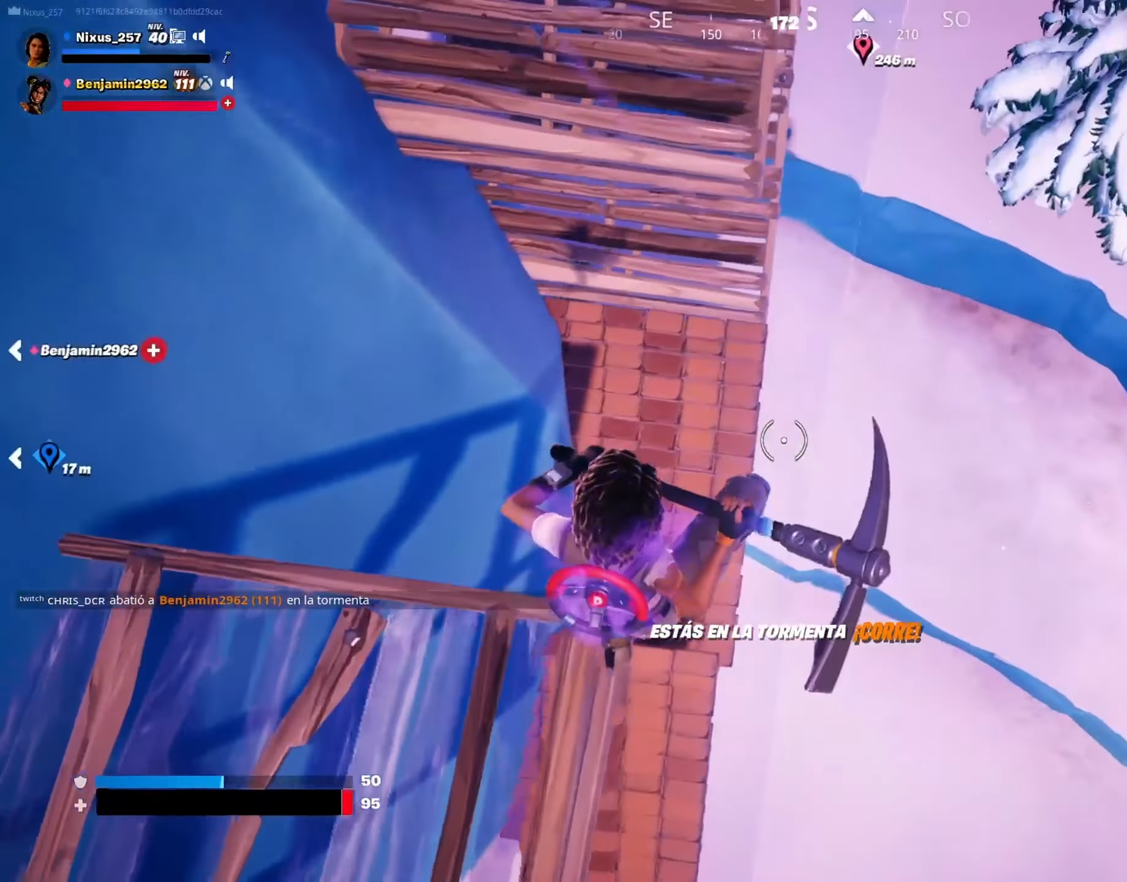
{"keys": ["w"], "mouse": [], "mouse_move": "right", "events": [[167, "a", "up"], [267, "d", "down"], [450, "d", "up"]]}
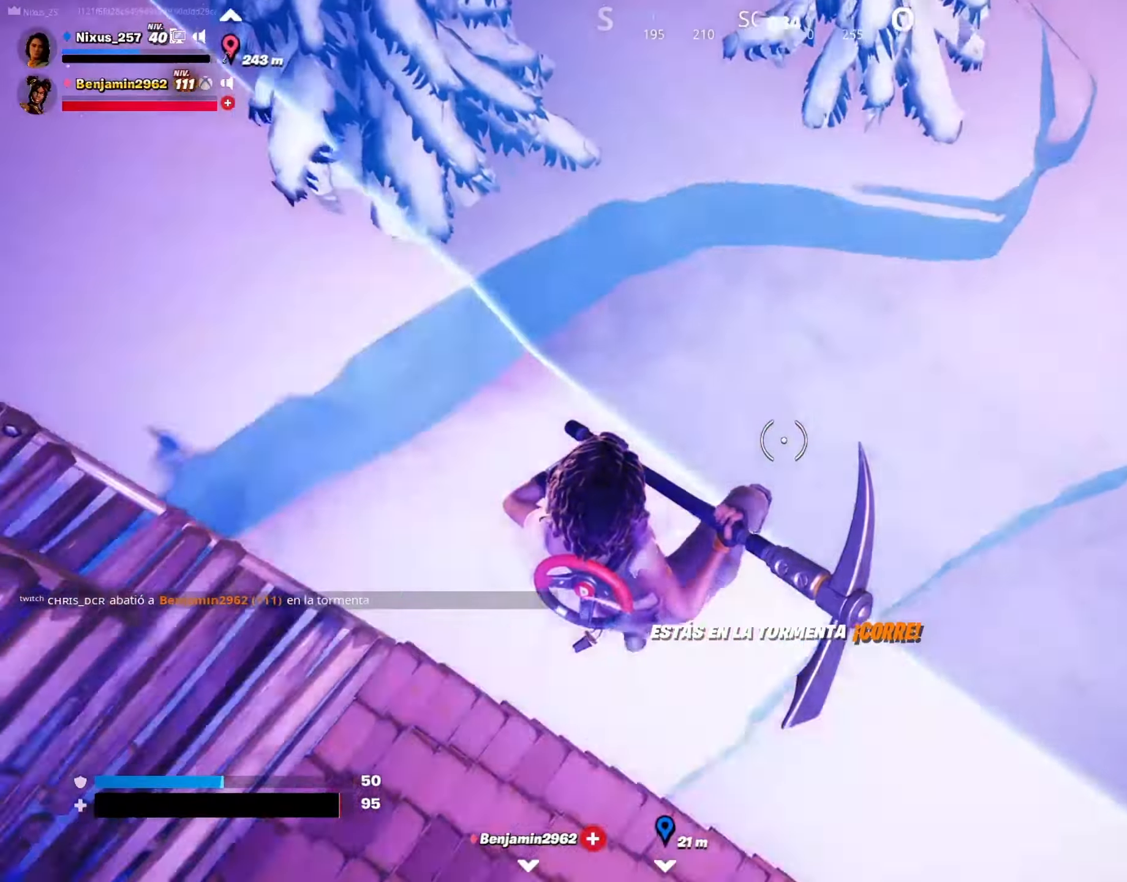
{"keys": ["w"], "mouse": [], "mouse_move": "left", "events": []}
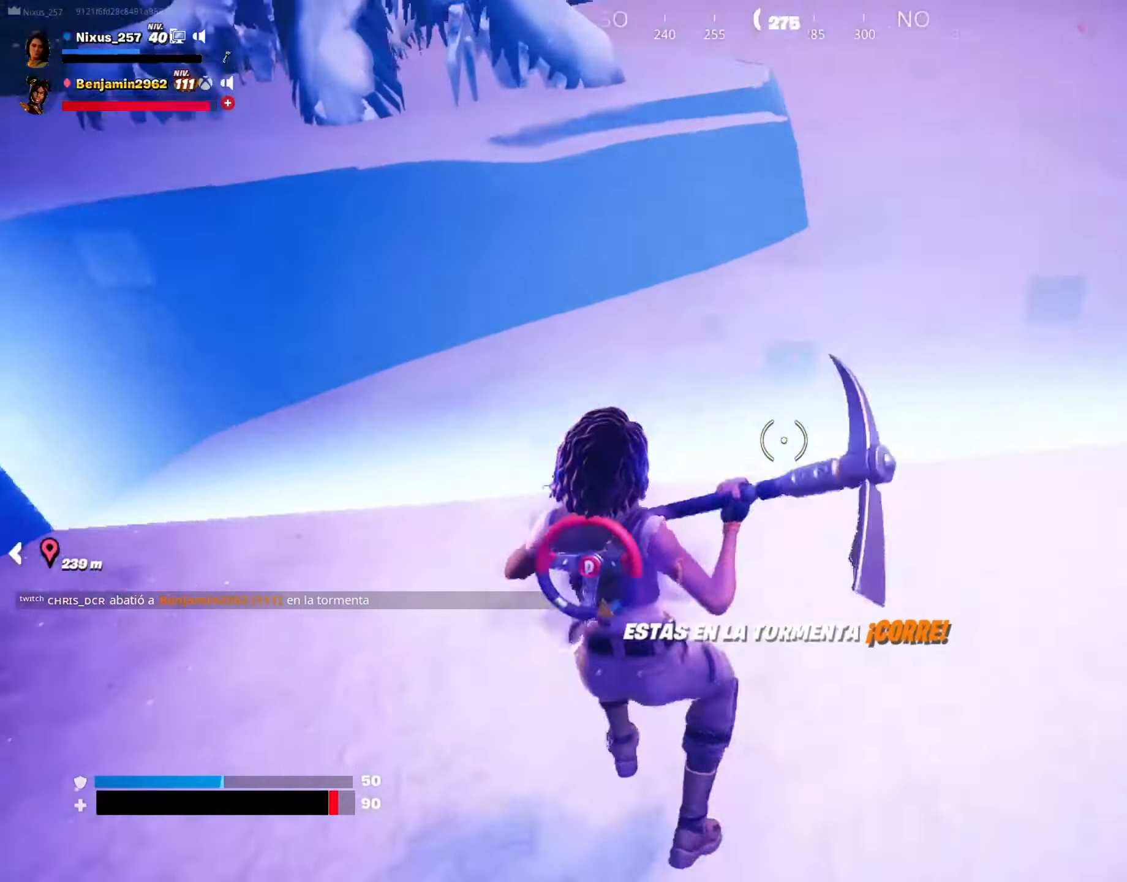
{"keys": ["ctrl", "w"], "mouse": [], "mouse_move": "still", "events": [[17, "d", "down"], [67, "ctrl", "down"], [250, "d", "up"]]}
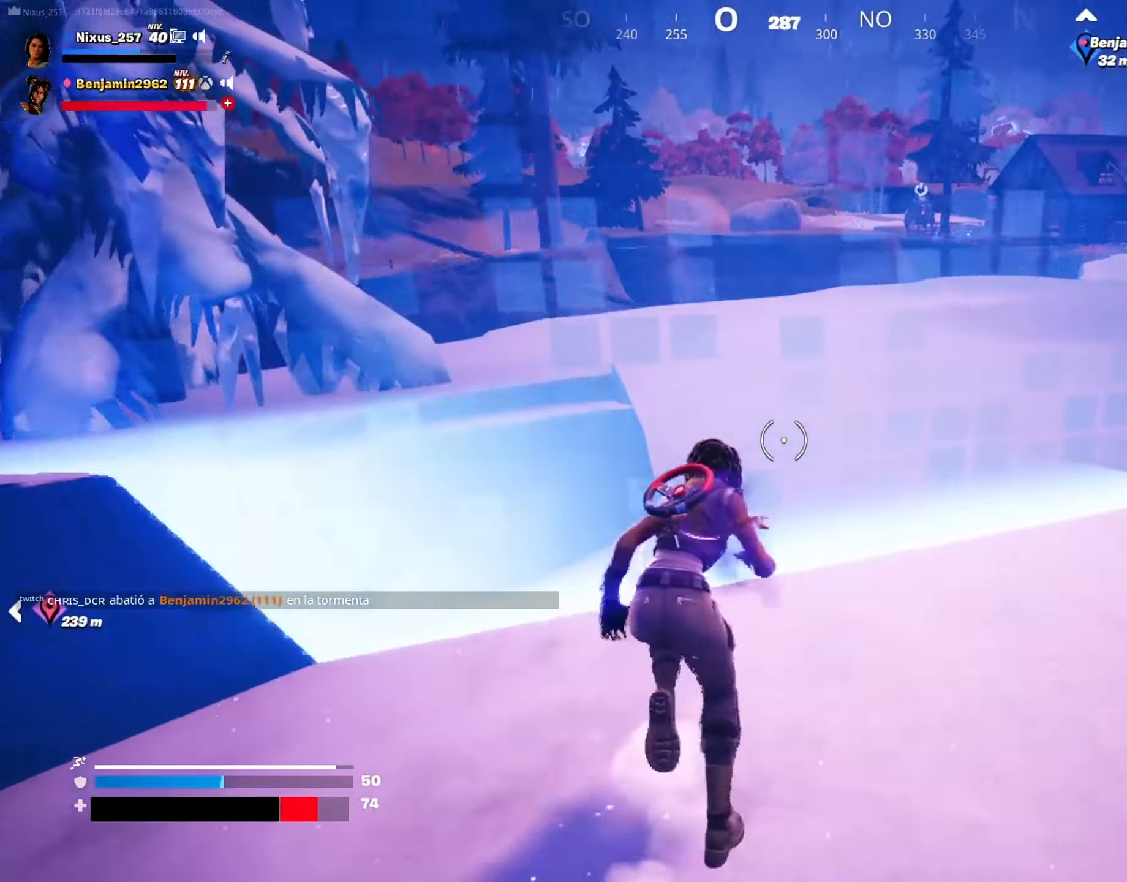
{"keys": ["ctrl", "space", "w"], "mouse": [], "mouse_move": "left", "events": [[500, "space", "down"]]}
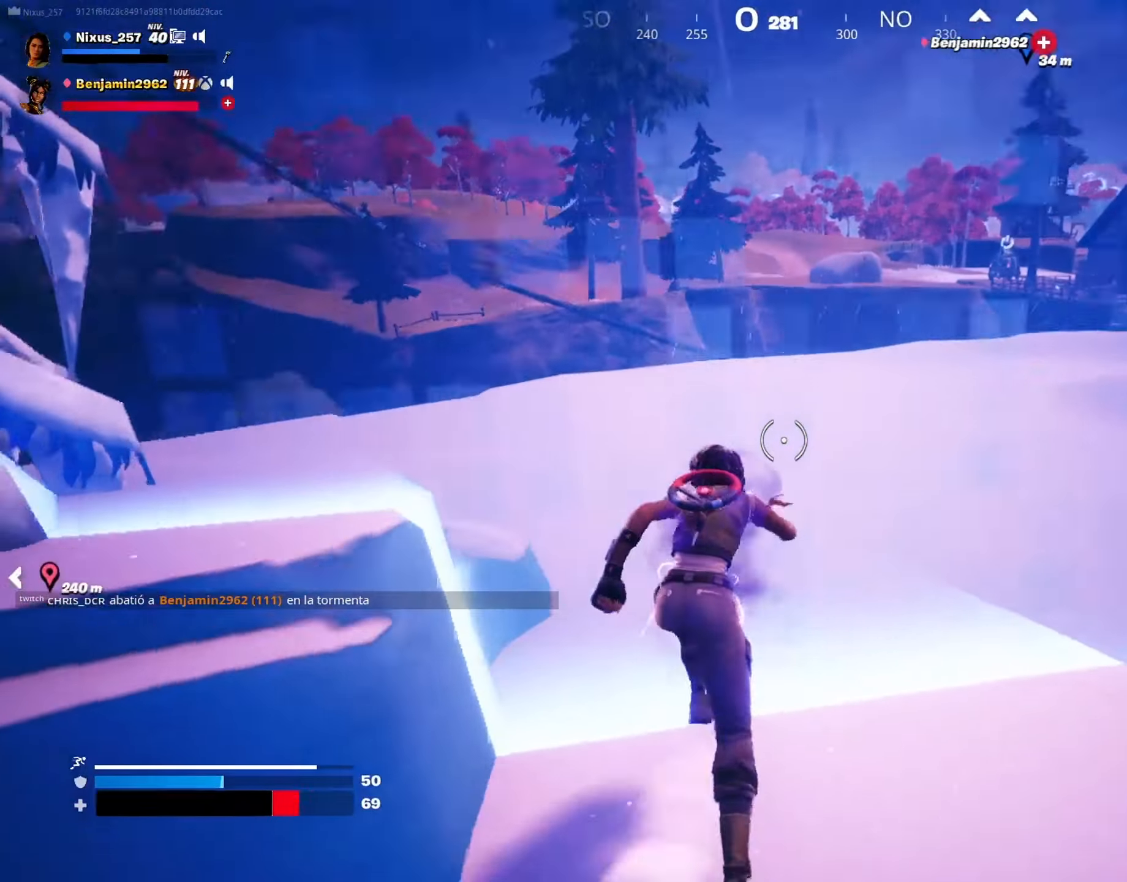
{"keys": ["shift", "w"], "mouse": [], "mouse_move": "still", "events": [[100, "ctrl", "up"], [150, "space", "up"], [283, "shift", "down"]]}
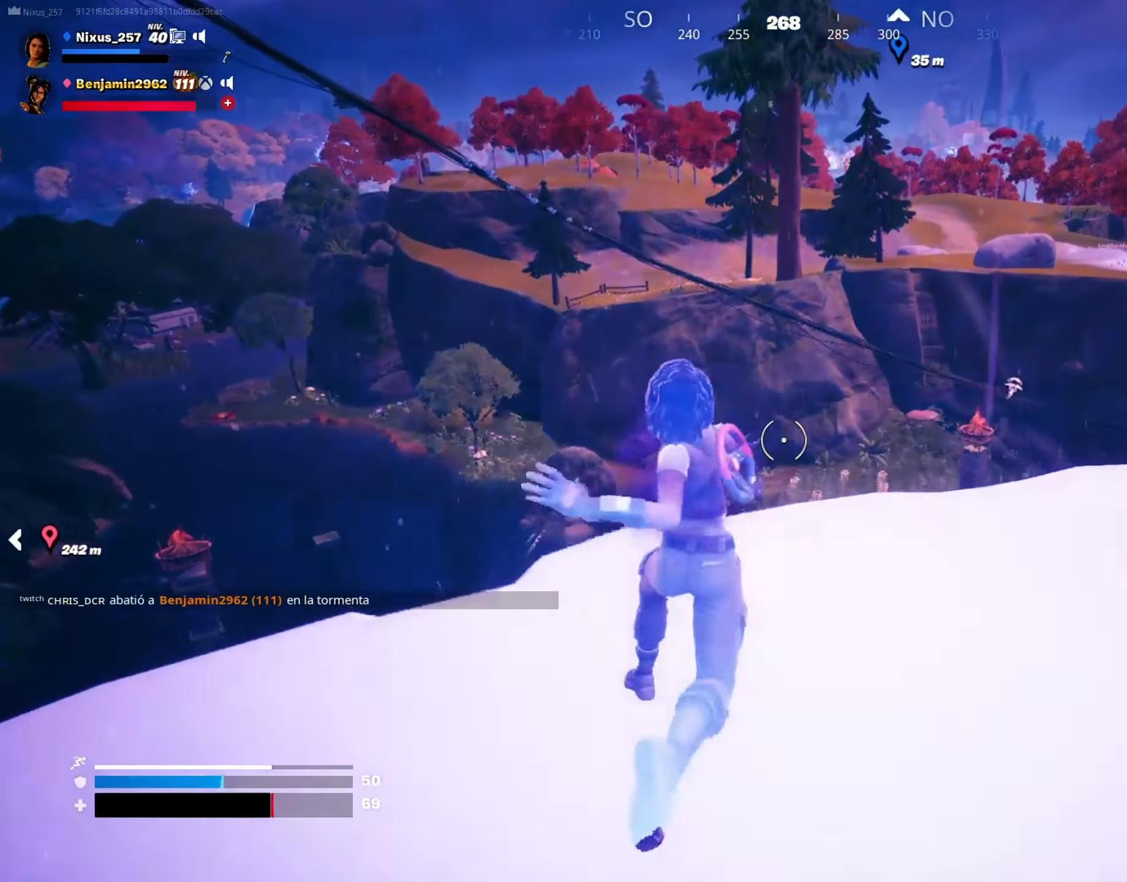
{"keys": ["d", "shift", "w"], "mouse": [], "mouse_move": "down-right", "events": [[300, "d", "down"]]}
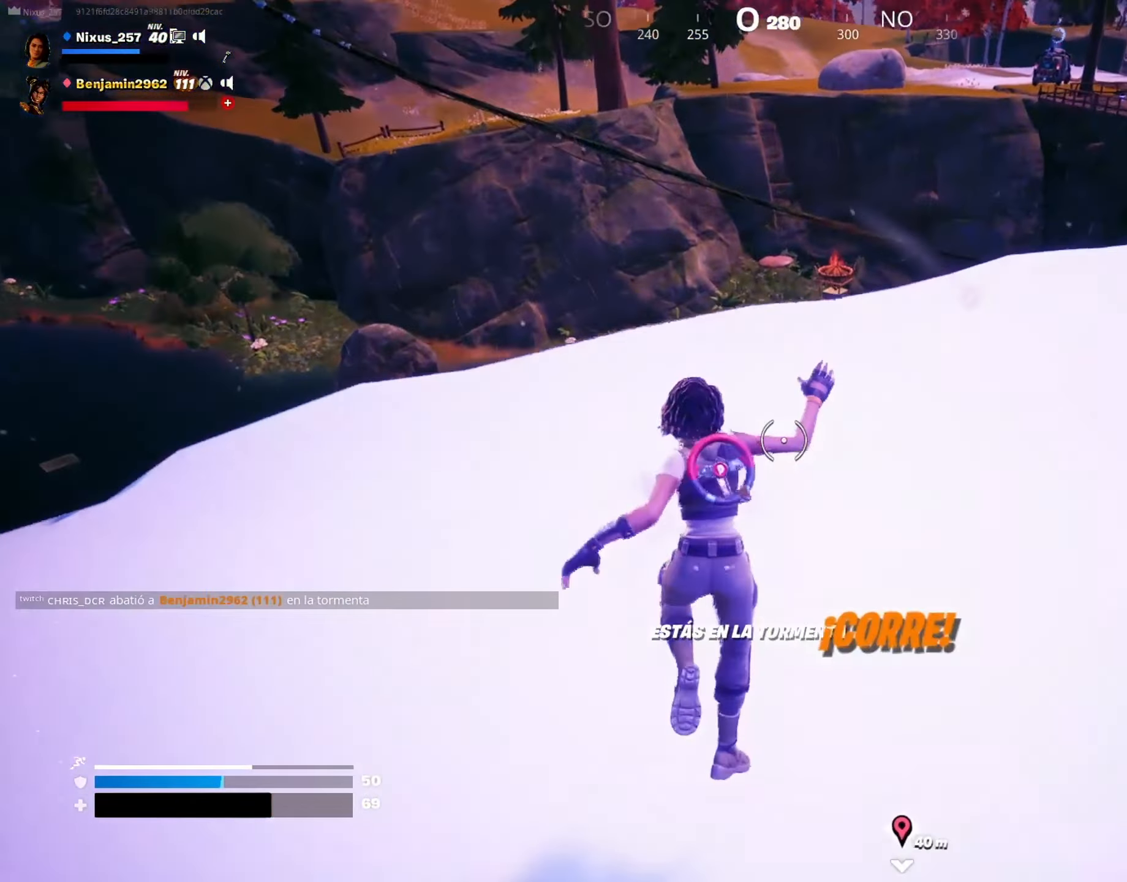
{"keys": ["d", "space", "w"], "mouse": [], "mouse_move": "still", "events": [[367, "shift", "up"], [500, "space", "down"]]}
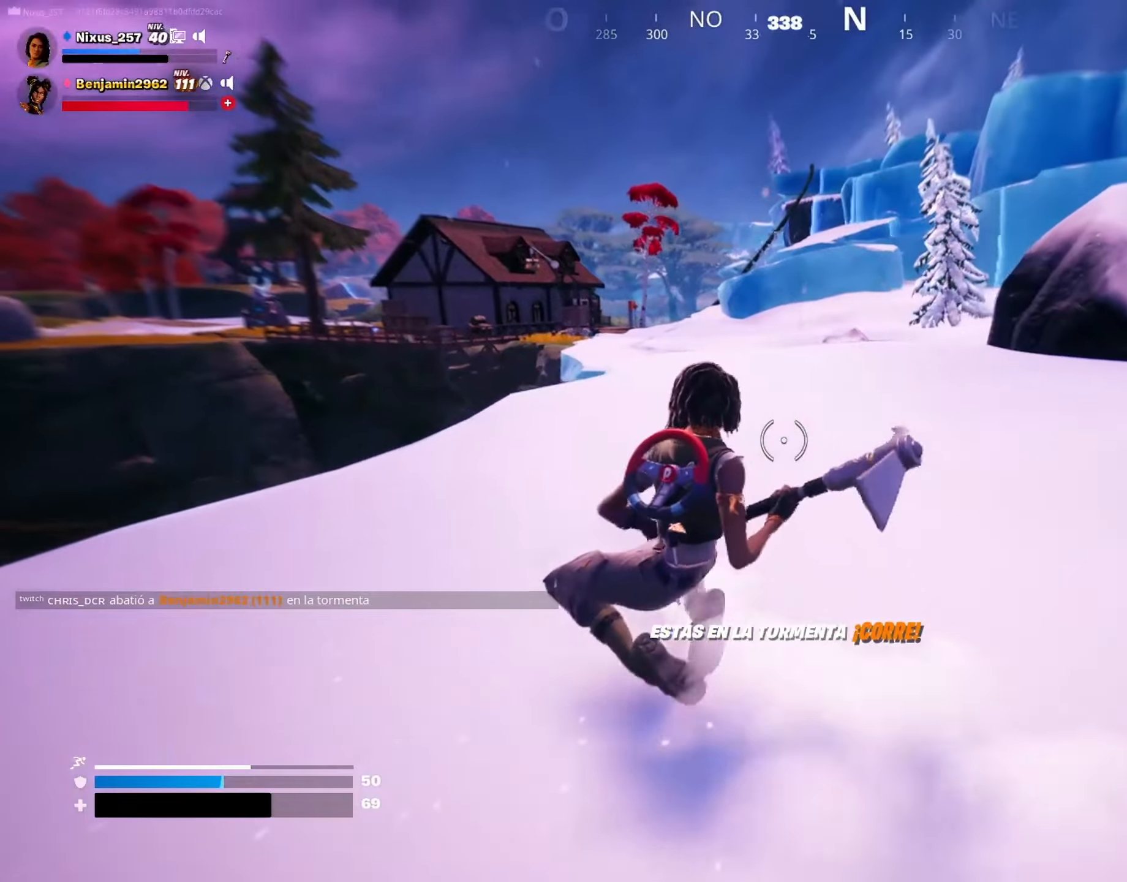
{"keys": ["d", "w"], "mouse": [], "mouse_move": "right", "events": [[150, "space", "up"]]}
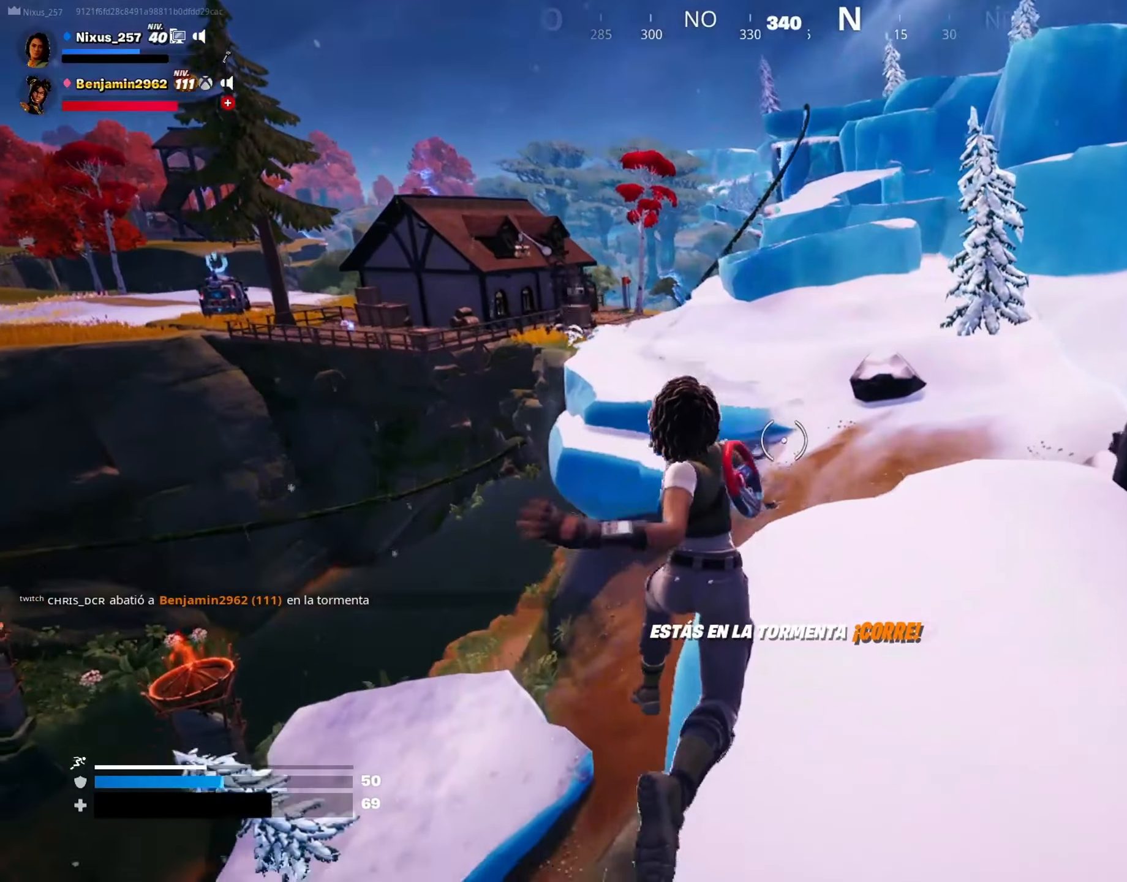
{"keys": ["d", "shift", "w"], "mouse": [], "mouse_move": "left", "events": [[350, "shift", "down"]]}
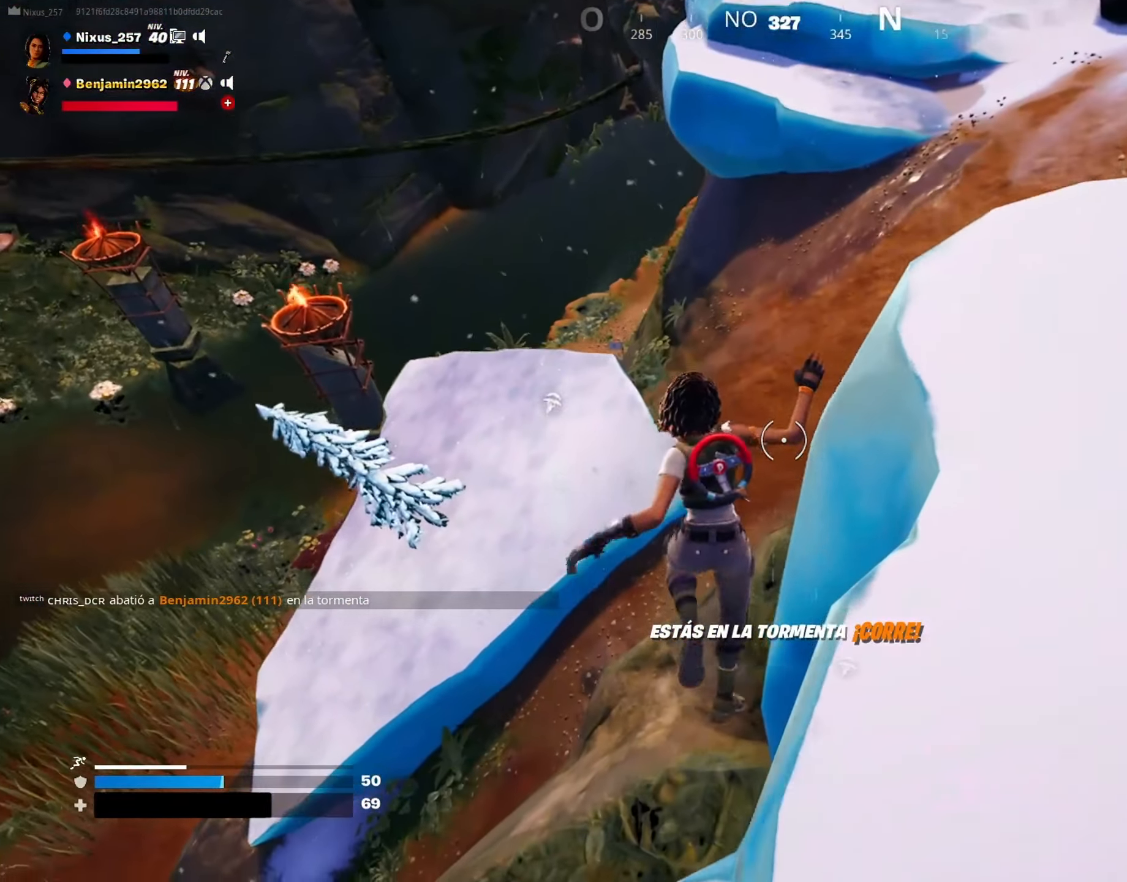
{"keys": ["d", "shift", "w"], "mouse": [], "mouse_move": "up-left", "events": [[317, "d", "up"], [450, "d", "down"]]}
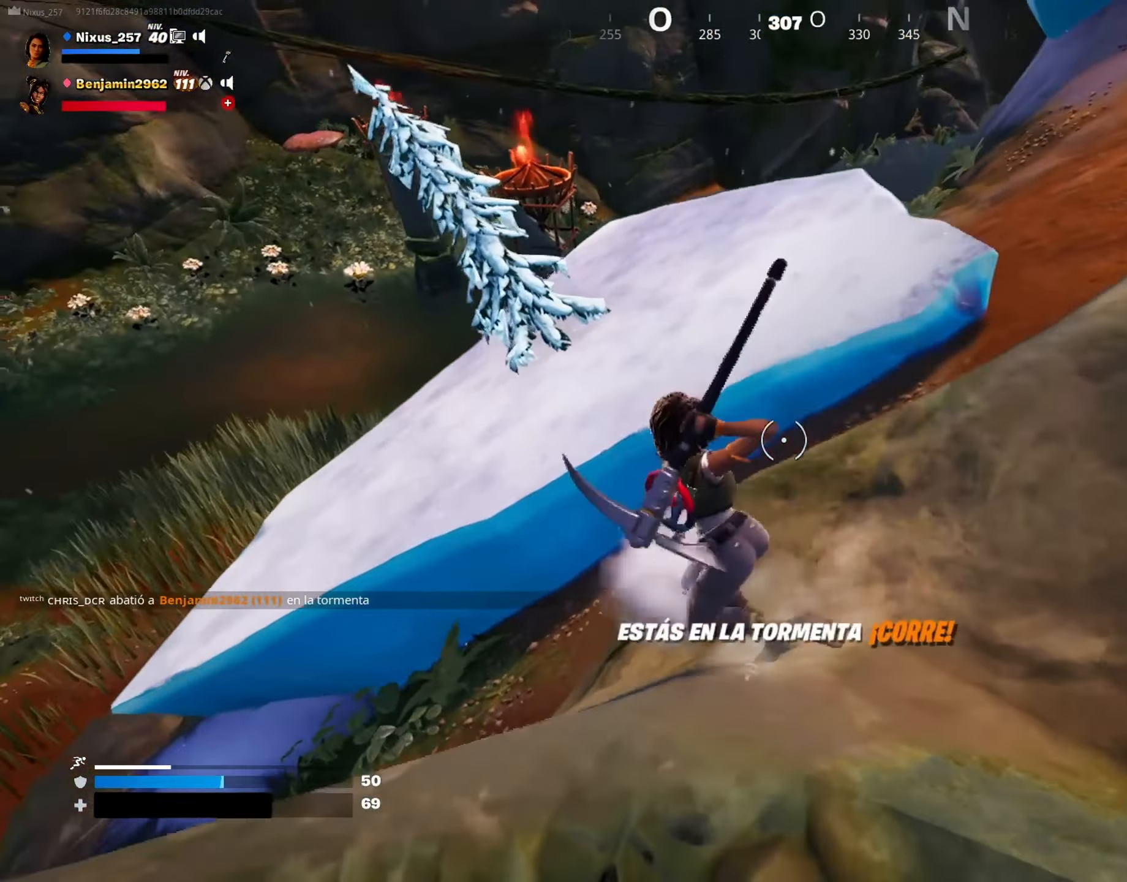
{"keys": ["w"], "mouse": [], "mouse_move": "left", "events": [[334, "shift", "up"], [334, "space", "down"], [384, "d", "up"], [467, "space", "up"]]}
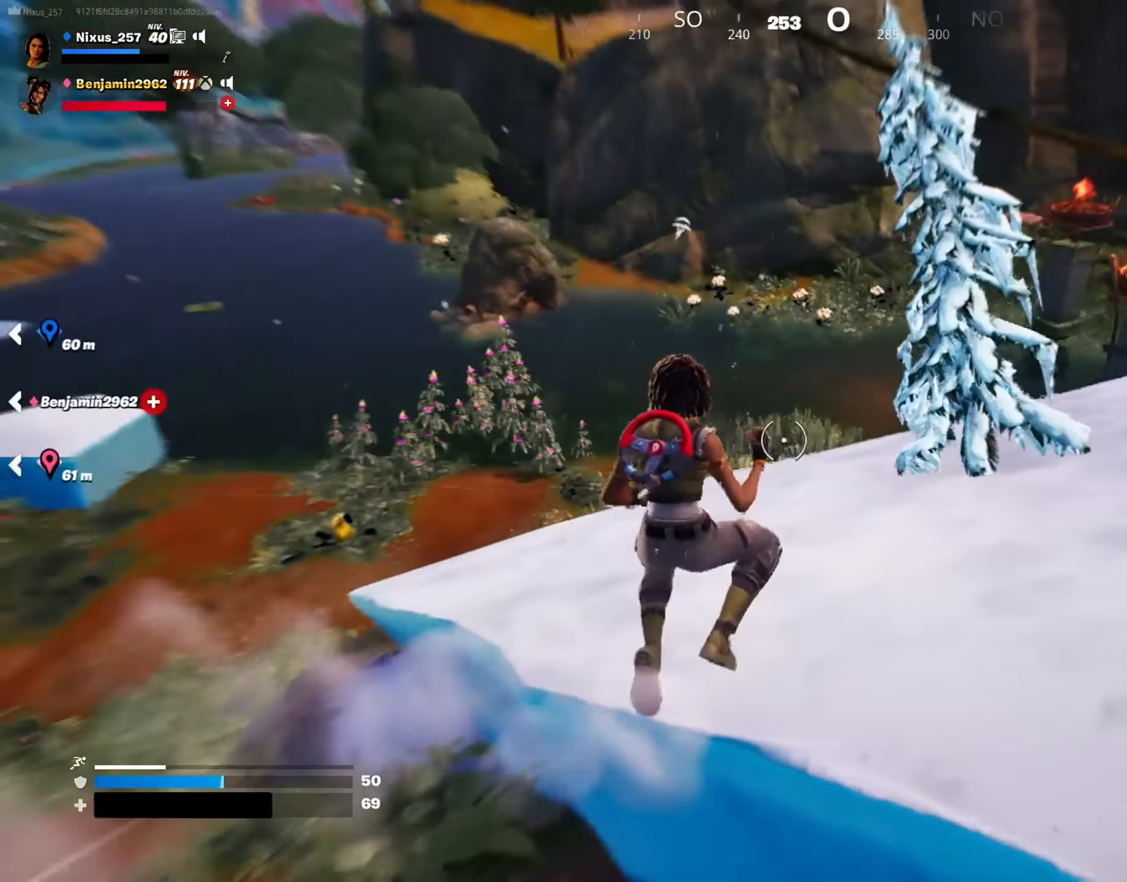
{"keys": ["shift", "w"], "mouse": [], "mouse_move": "still", "events": [[17, "a", "down"], [200, "a", "up"], [434, "shift", "down"]]}